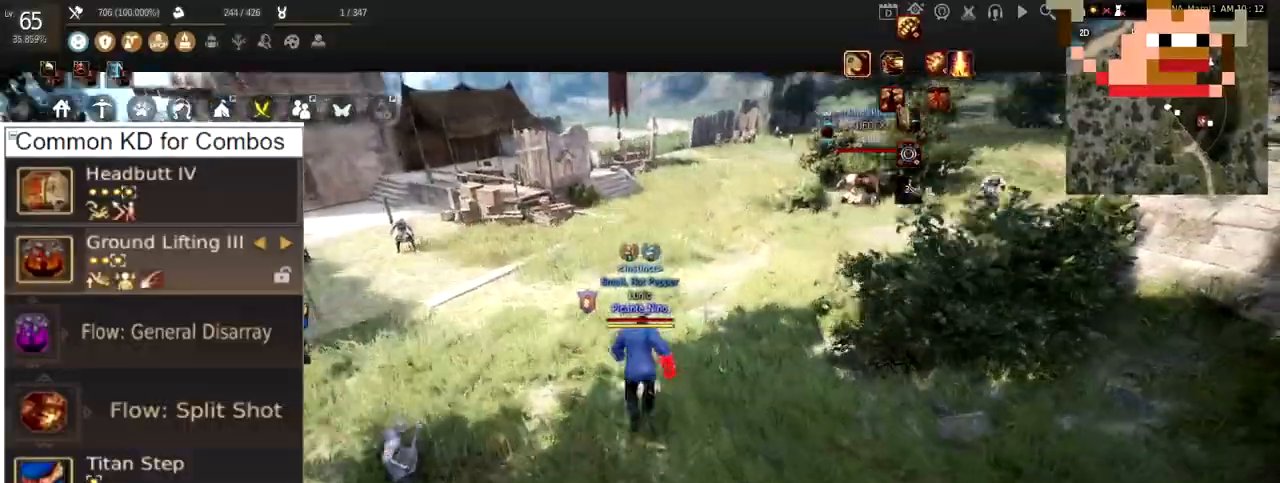
Gameplay with keyboard and mouse; each line is a JSON object with the keys and mouse buttons held at the frame after it. "events" lists presses ("down") and releases ("up") of "a", "c", "d", "e", "f", "q", "s", "shift", "space", "tab", "w", "x", "z", "mouse_left" and "mouse_right" between this image and that frame as [ms after this image, input, new state], when the widget could be followed in between. "mouse_left", "mouse_right" = the "left", "right" buttons of the "mouse" list. No other keys are recorded. Mouse movement is not recorded.
{"keys": ["w"], "mouse": [], "events": []}
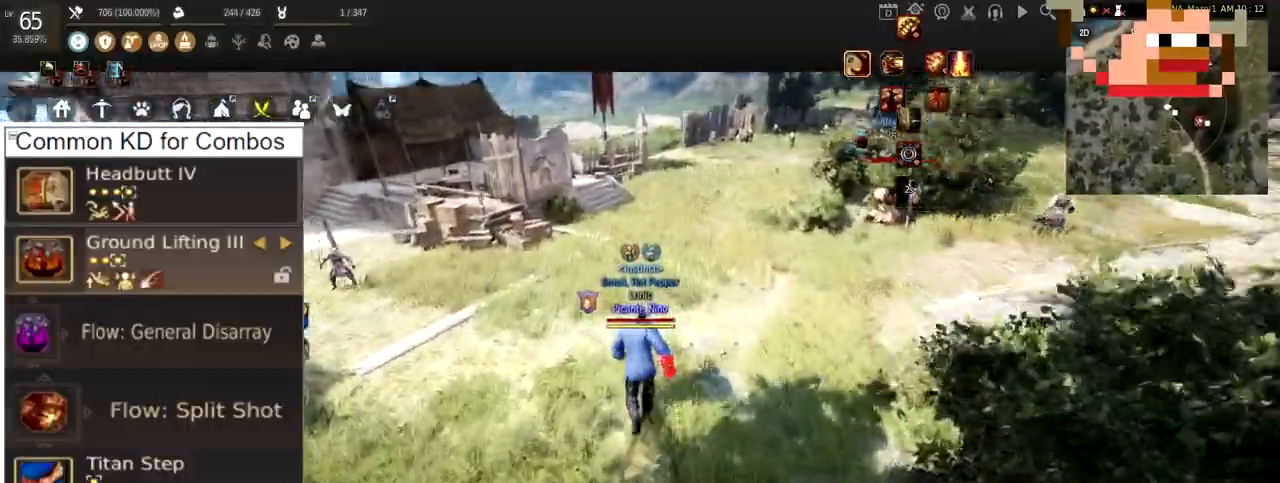
{"keys": ["a"], "mouse": [], "events": [[367, "w", "up"], [484, "a", "down"]]}
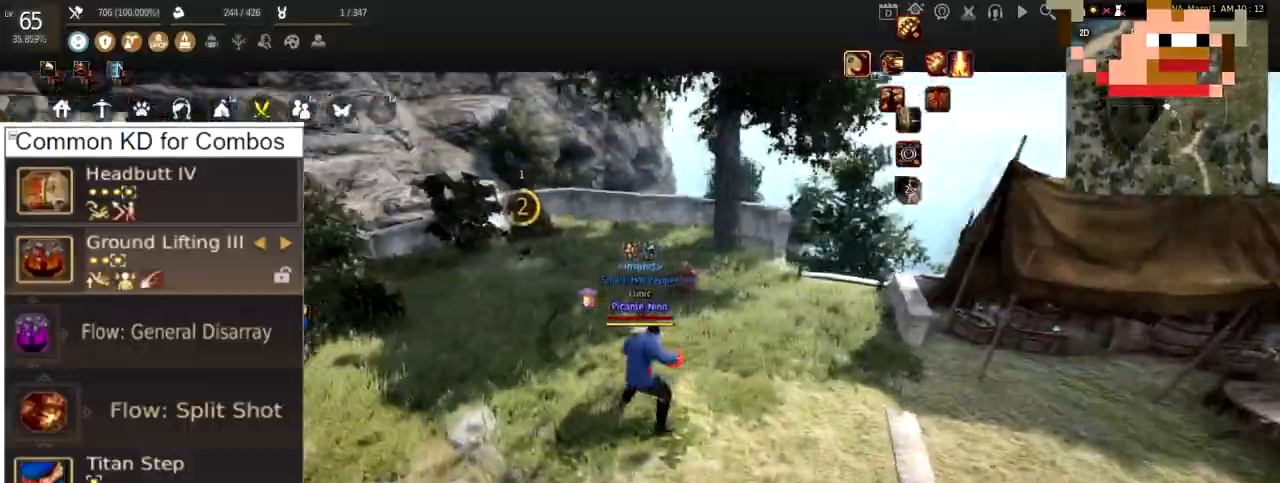
{"keys": ["a"], "mouse": [], "events": []}
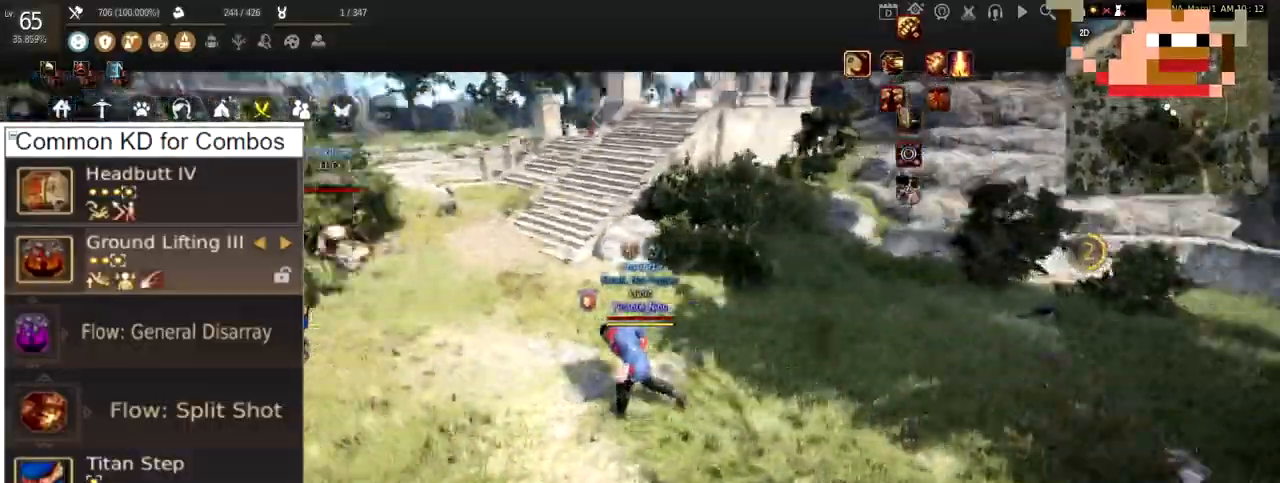
{"keys": [], "mouse": [], "events": [[116, "a", "up"]]}
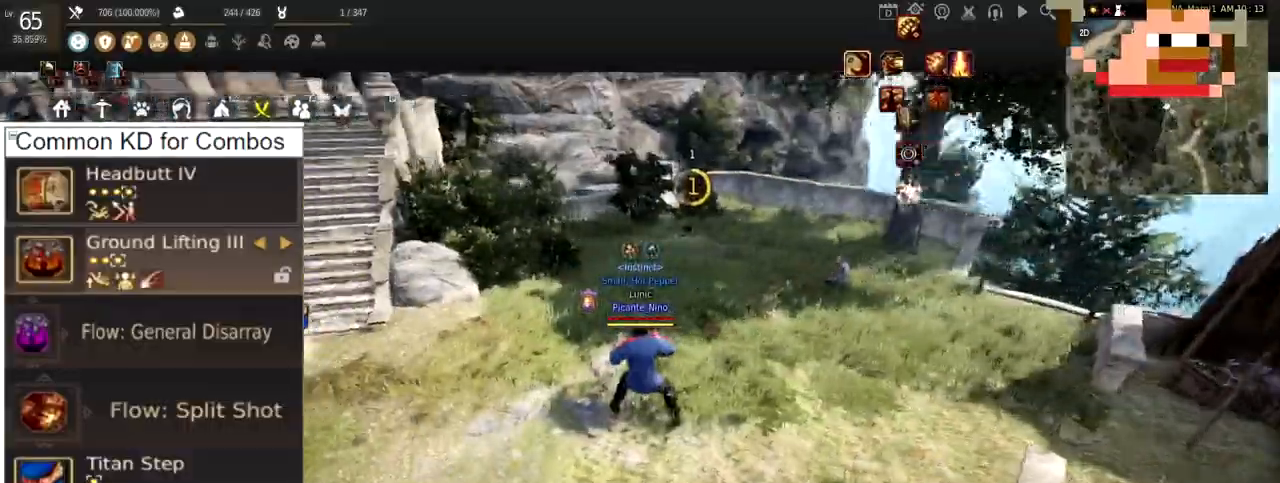
{"keys": [], "mouse": [], "events": []}
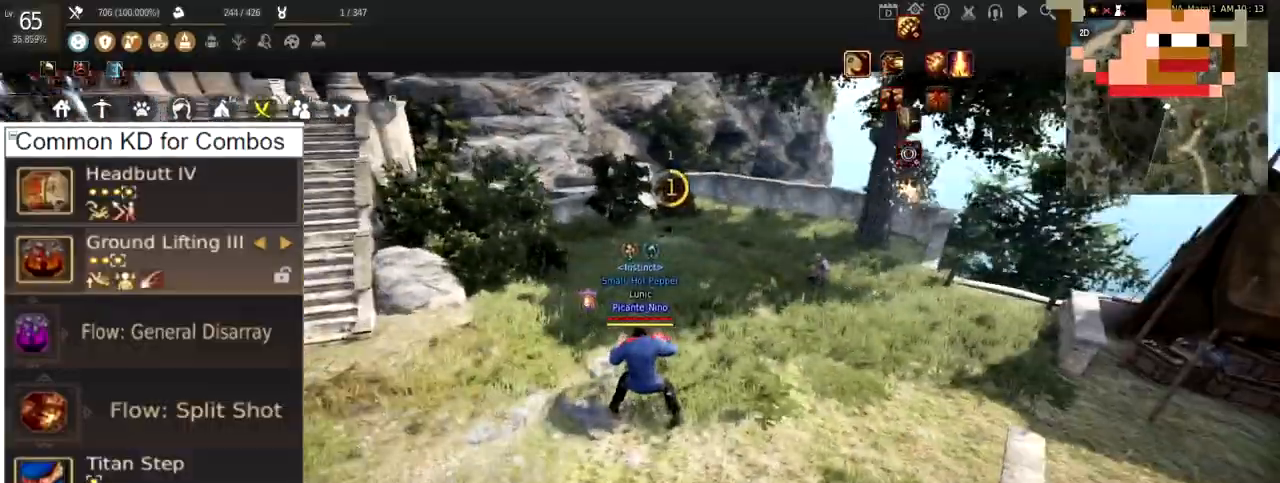
{"keys": ["s"], "mouse": [], "events": [[50, "a", "down"], [317, "a", "up"], [317, "s", "down"]]}
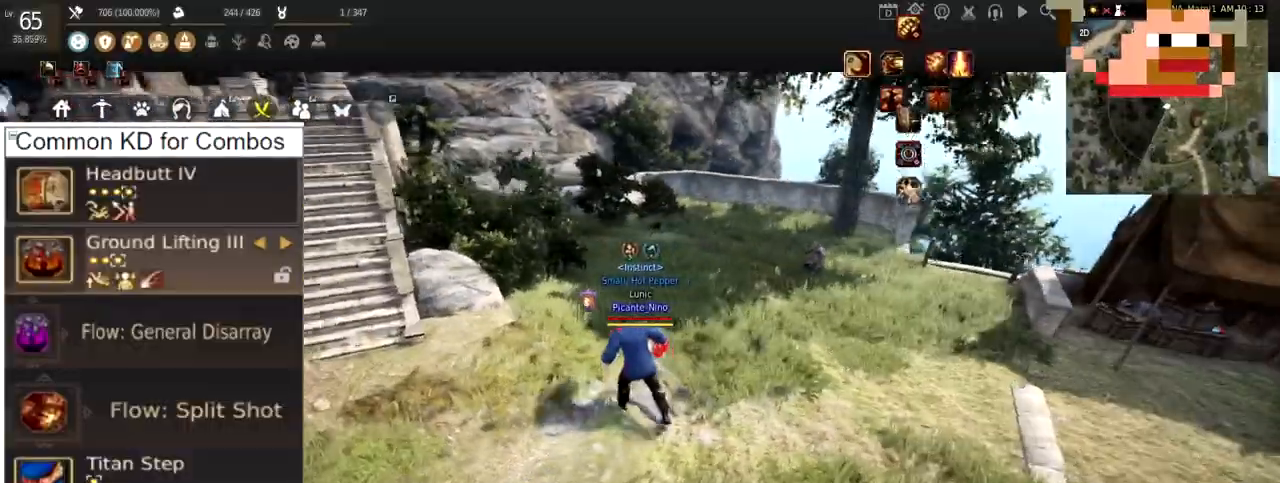
{"keys": ["s"], "mouse": [], "events": []}
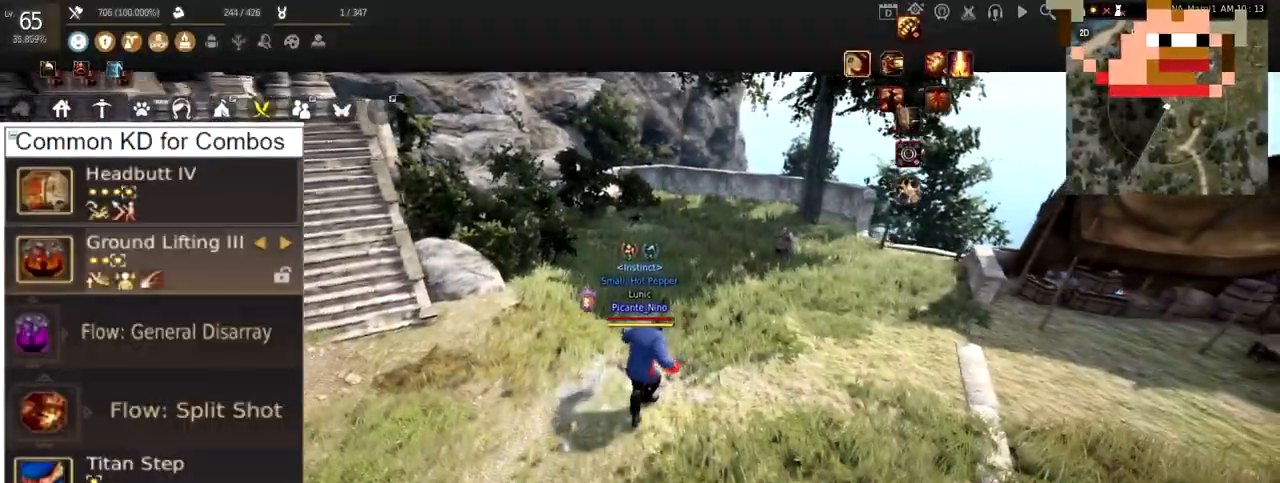
{"keys": ["f"], "mouse": [], "events": [[217, "s", "up"], [250, "f", "down"]]}
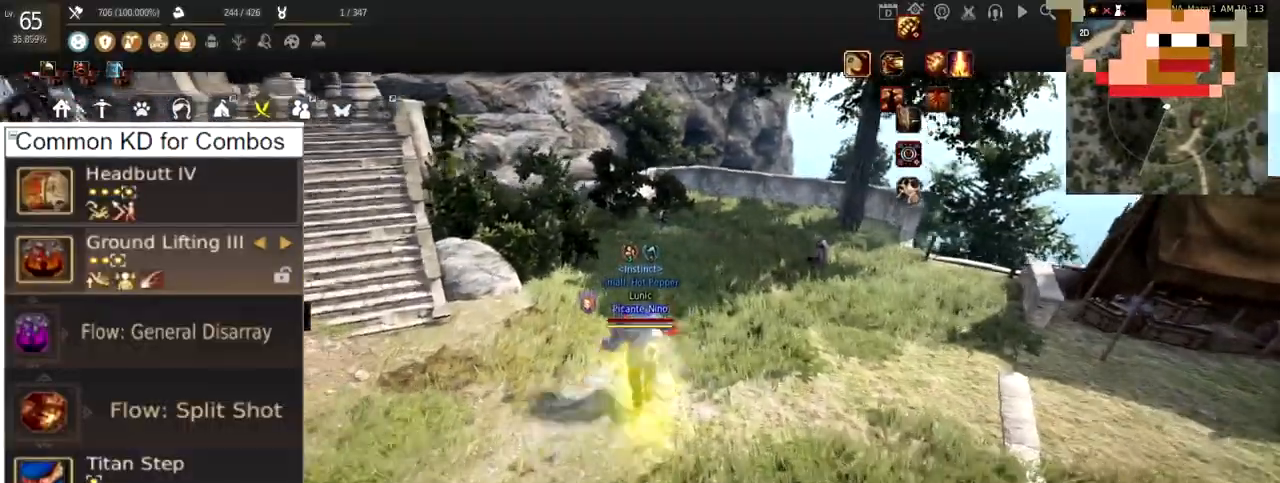
{"keys": ["shift"], "mouse": ["right"], "events": [[184, "f", "up"], [184, "shift", "down"], [284, "mouse_right", "down"]]}
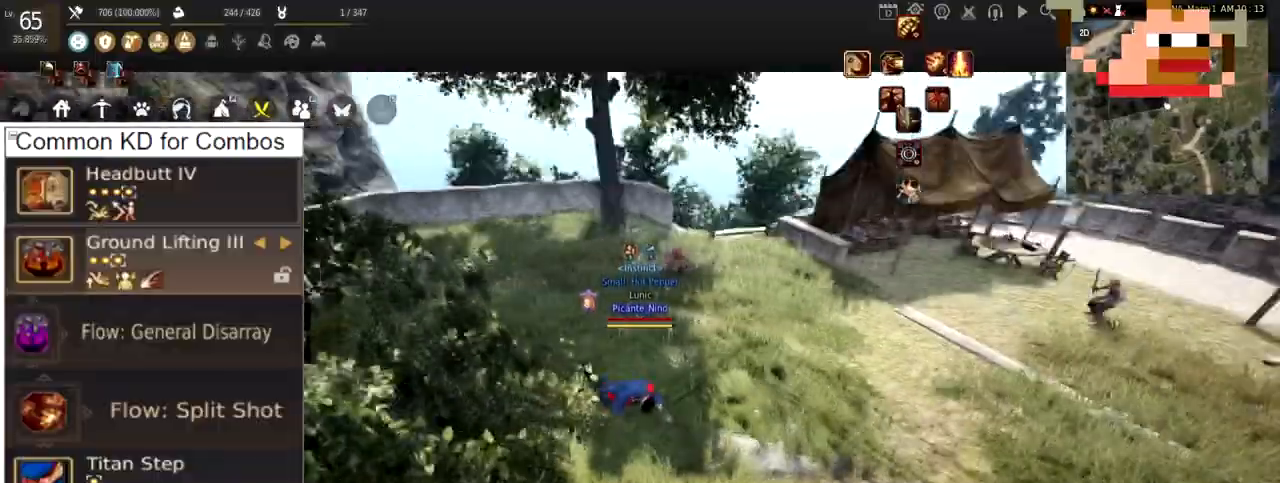
{"keys": ["shift"], "mouse": ["right"], "events": []}
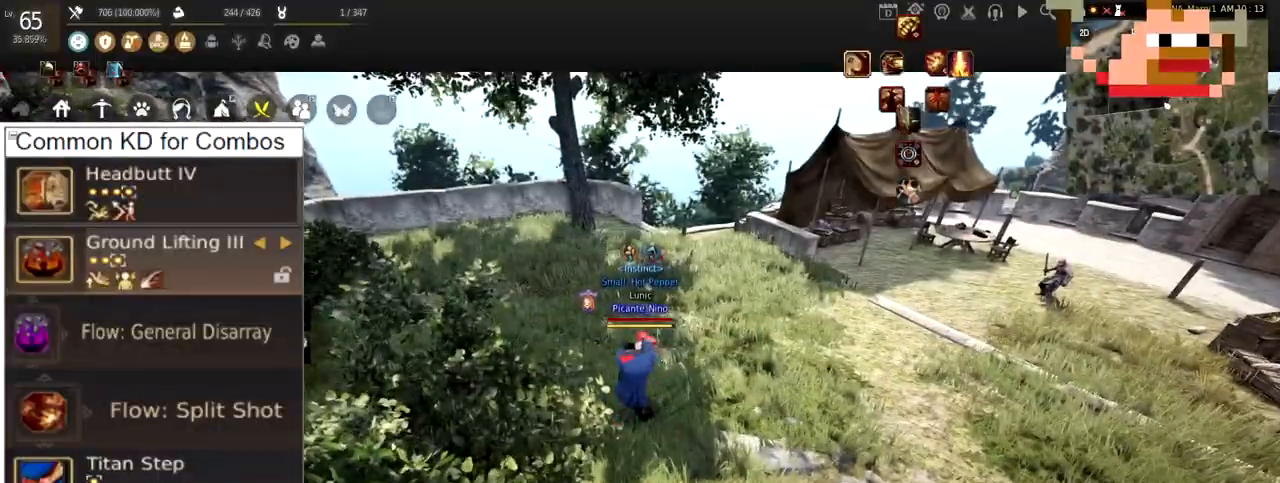
{"keys": ["d"], "mouse": [], "events": [[150, "mouse_right", "up"], [484, "d", "down"], [484, "shift", "up"]]}
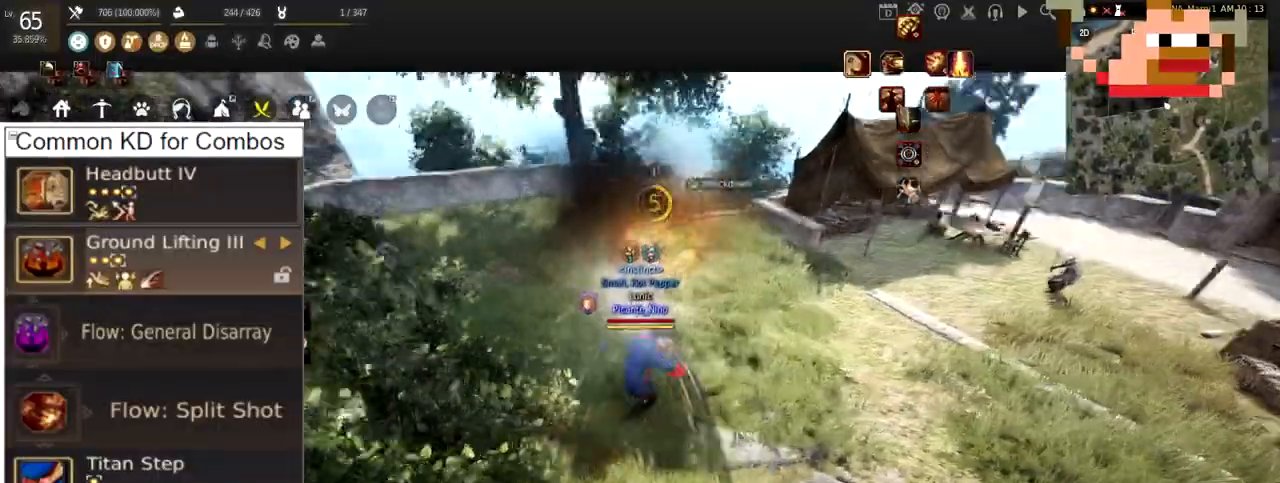
{"keys": ["d"], "mouse": [], "events": []}
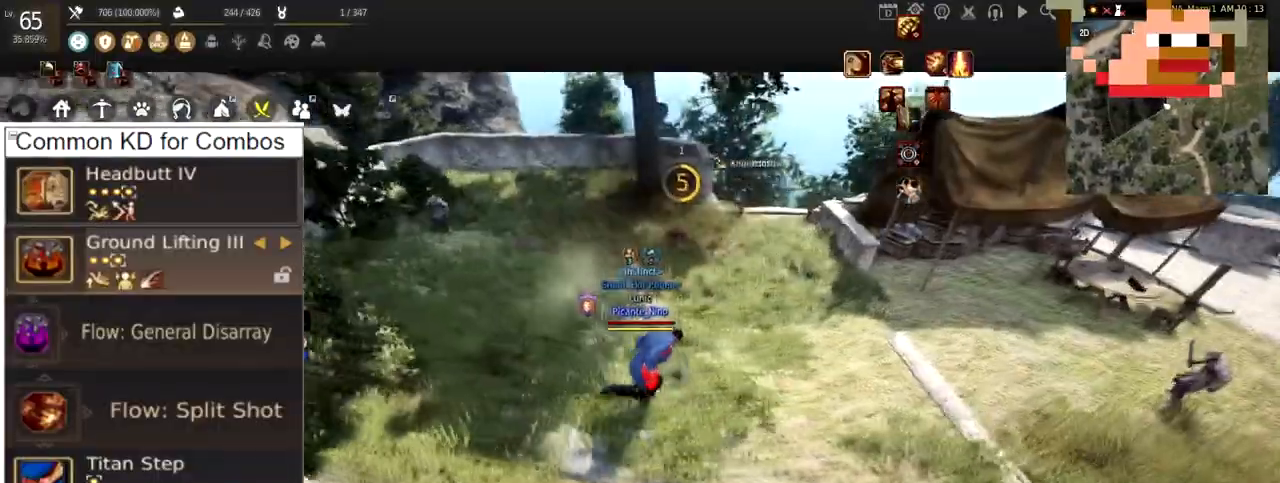
{"keys": [], "mouse": [], "events": [[117, "d", "up"]]}
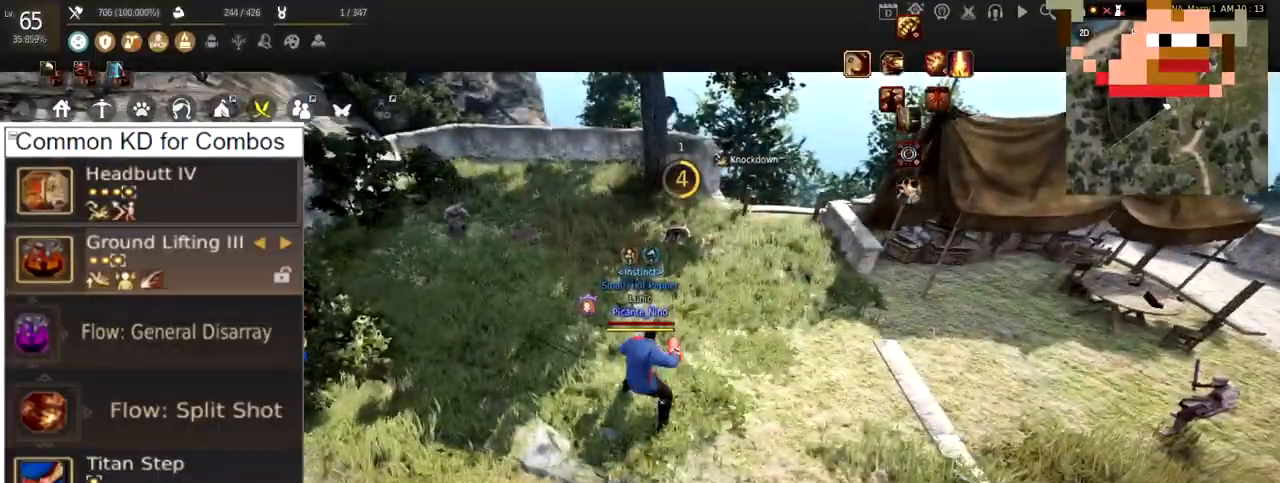
{"keys": [], "mouse": [], "events": []}
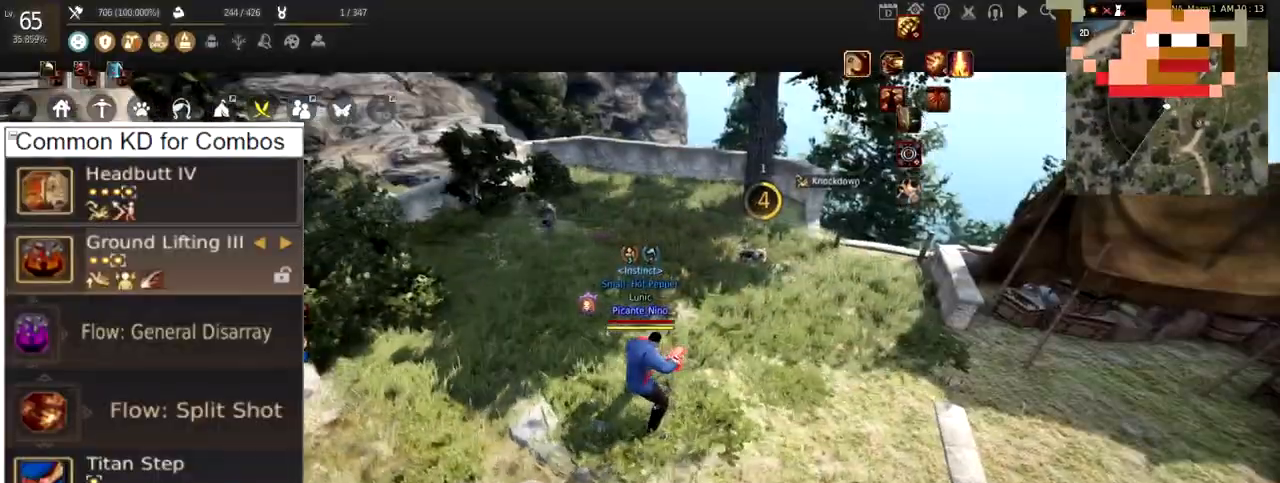
{"keys": ["w"], "mouse": [], "events": [[117, "w", "down"]]}
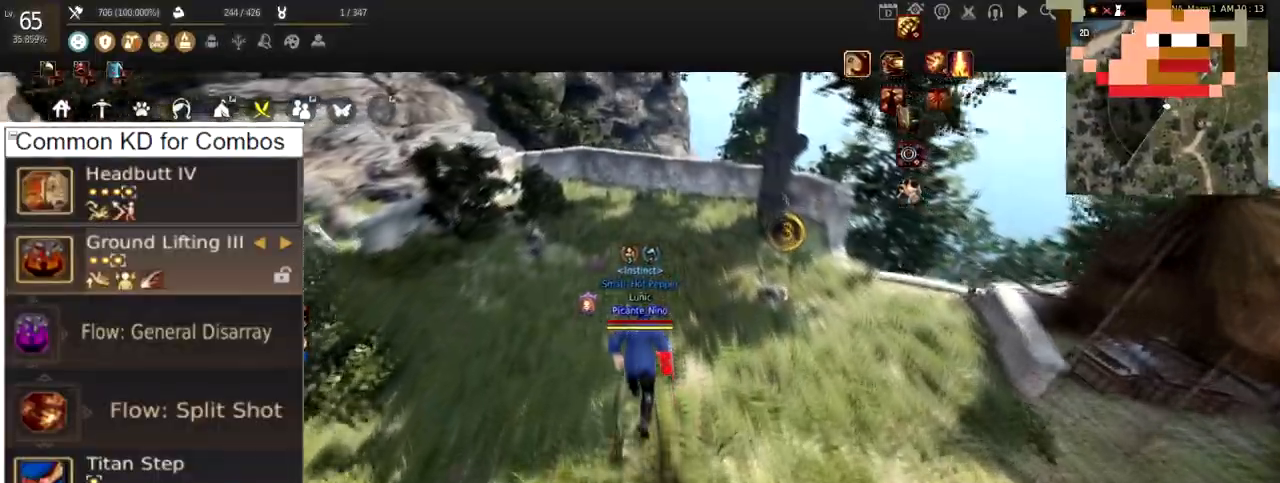
{"keys": ["w"], "mouse": [], "events": []}
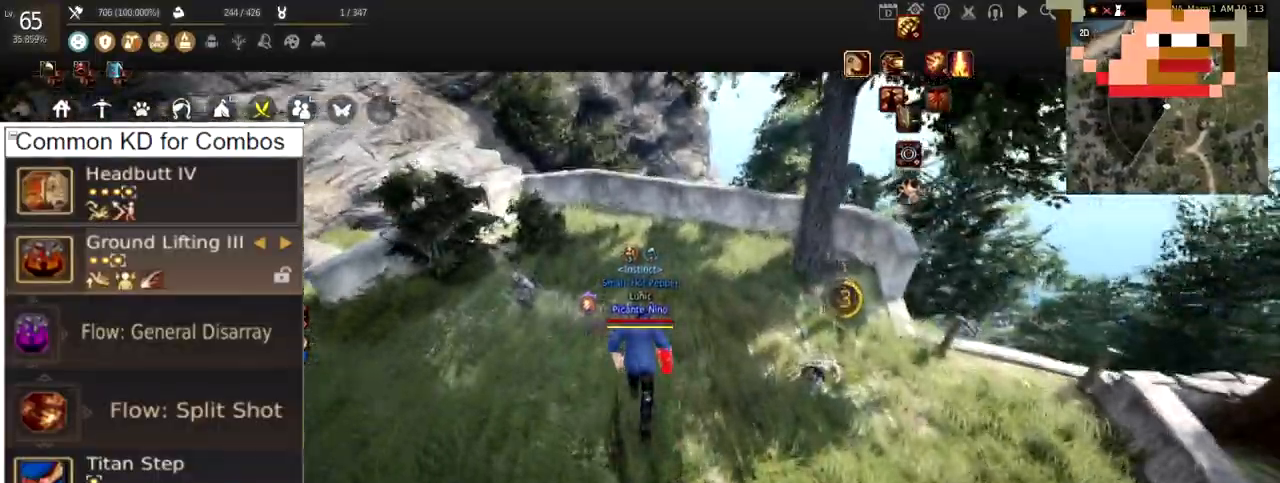
{"keys": ["w"], "mouse": [], "events": []}
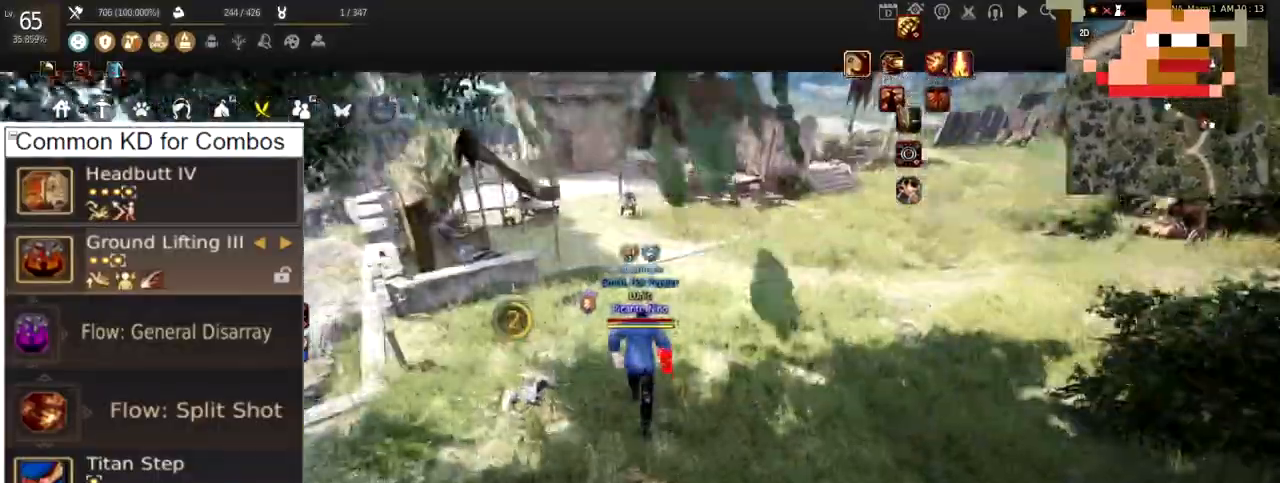
{"keys": ["w"], "mouse": ["right"], "events": [[300, "mouse_right", "down"]]}
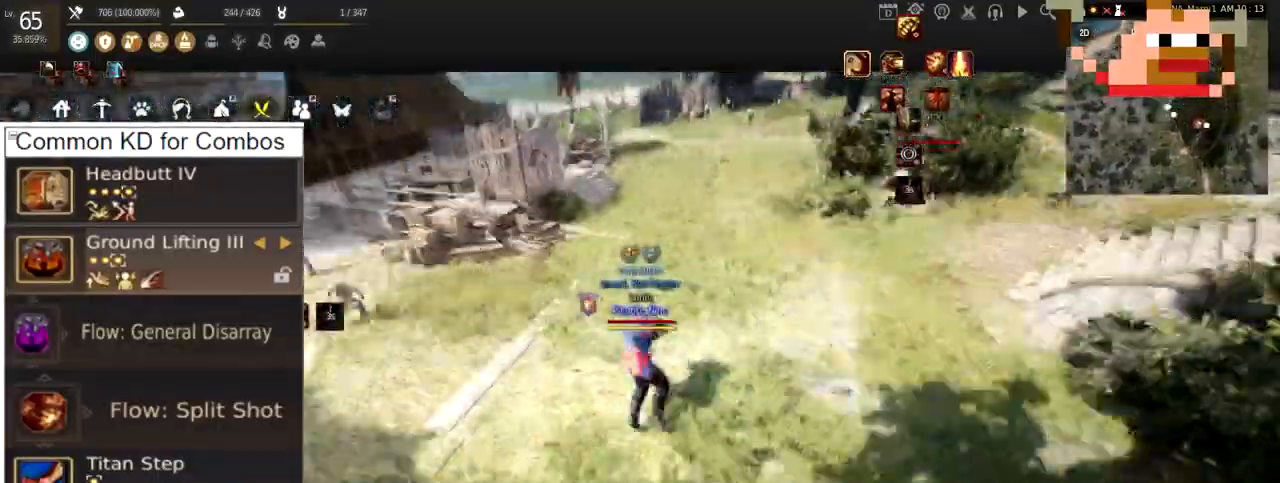
{"keys": ["f"], "mouse": [], "events": [[34, "mouse_right", "up"], [84, "w", "up"], [234, "f", "down"]]}
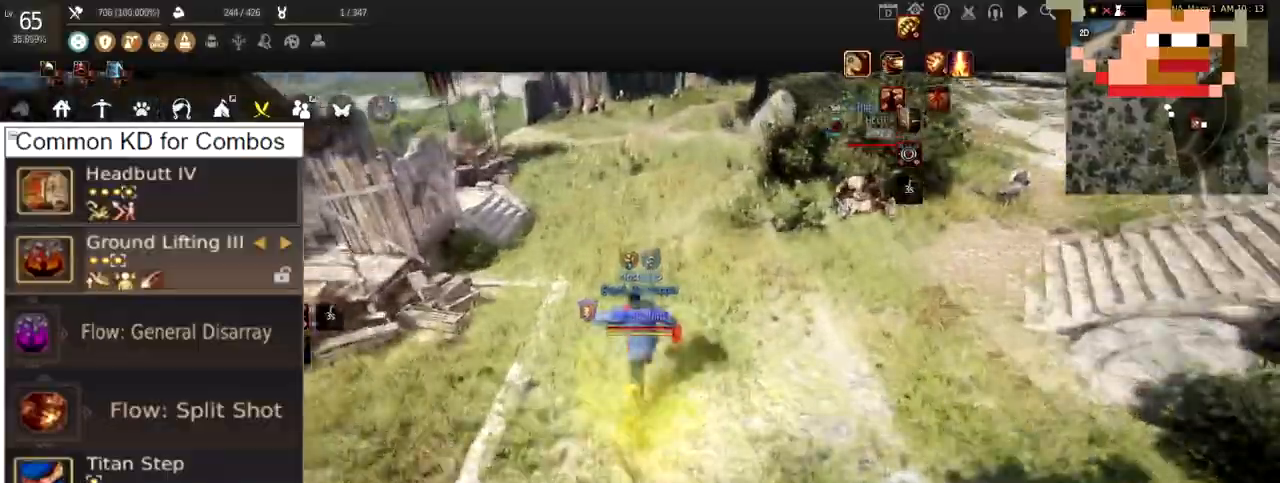
{"keys": ["a"], "mouse": [], "events": [[183, "f", "up"], [200, "shift", "down"], [250, "d", "down"], [417, "d", "up"], [450, "a", "down"], [450, "shift", "up"]]}
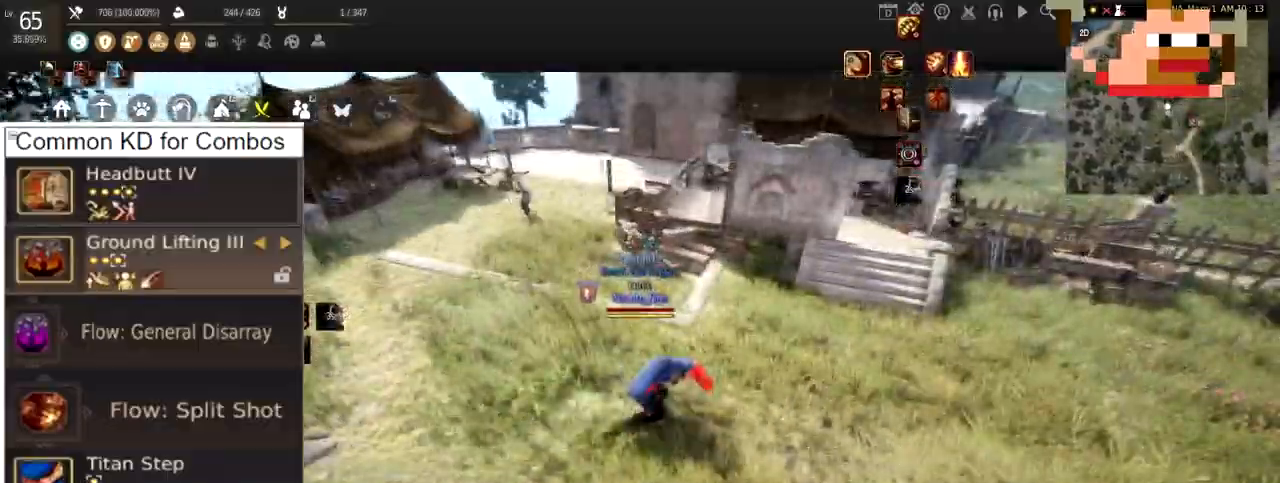
{"keys": [], "mouse": [], "events": [[84, "mouse_left", "down"], [451, "a", "up"], [484, "mouse_left", "up"]]}
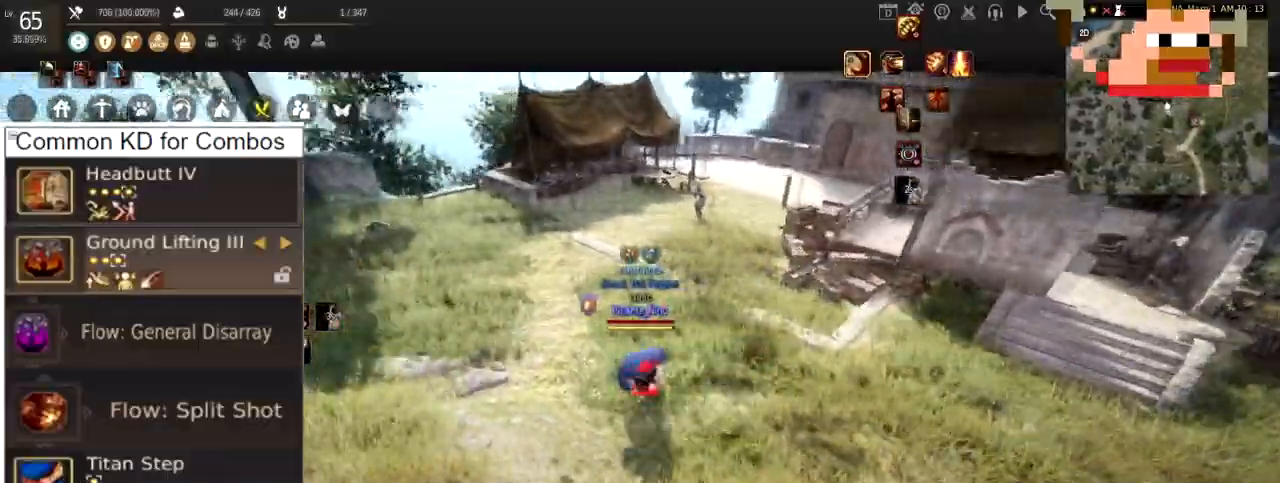
{"keys": ["w"], "mouse": [], "events": [[233, "w", "down"]]}
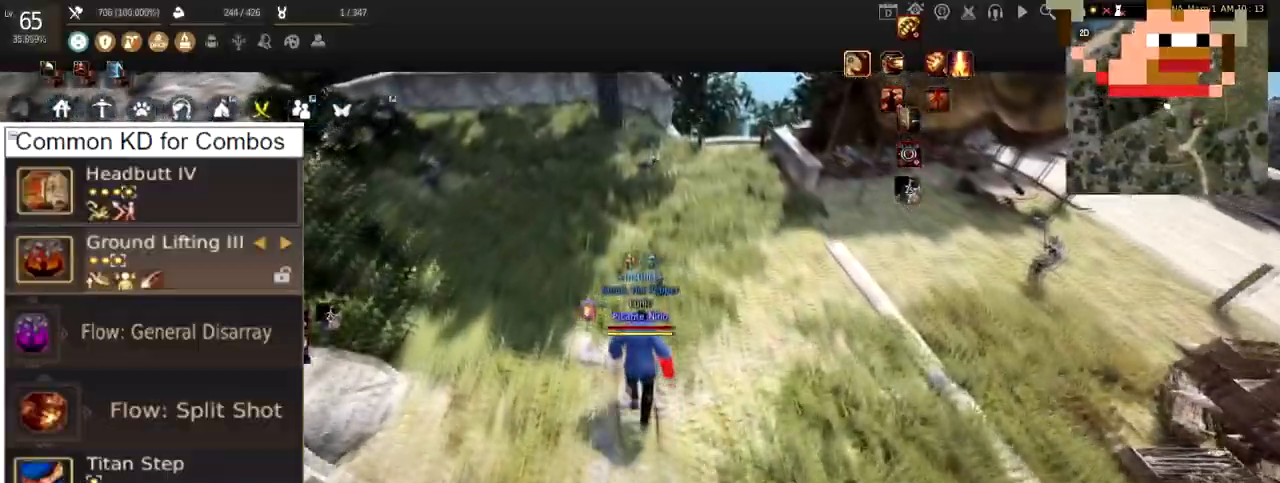
{"keys": ["w"], "mouse": [], "events": []}
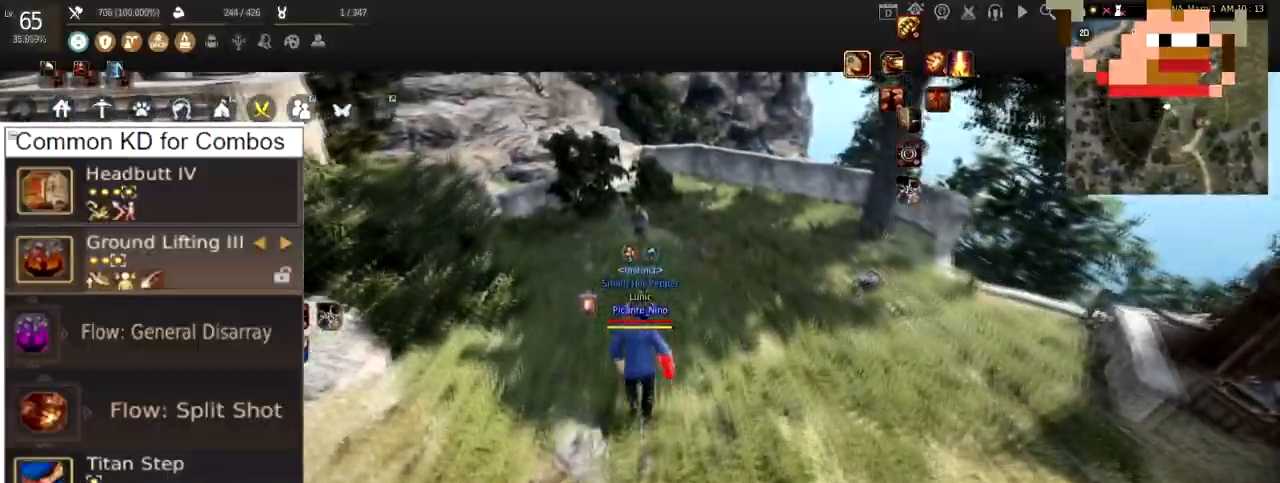
{"keys": ["w"], "mouse": [], "events": []}
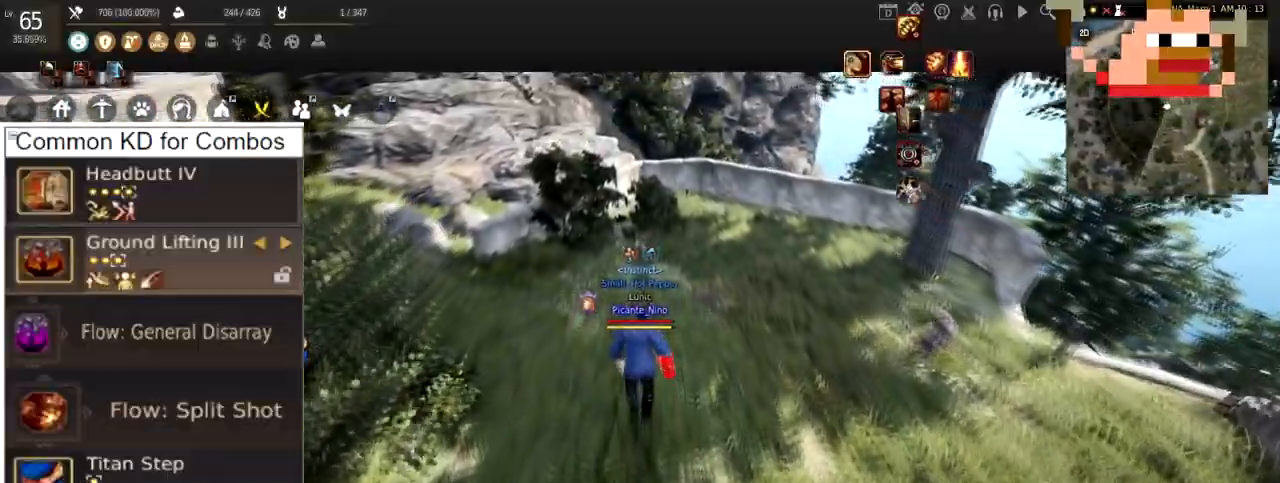
{"keys": ["w"], "mouse": [], "events": []}
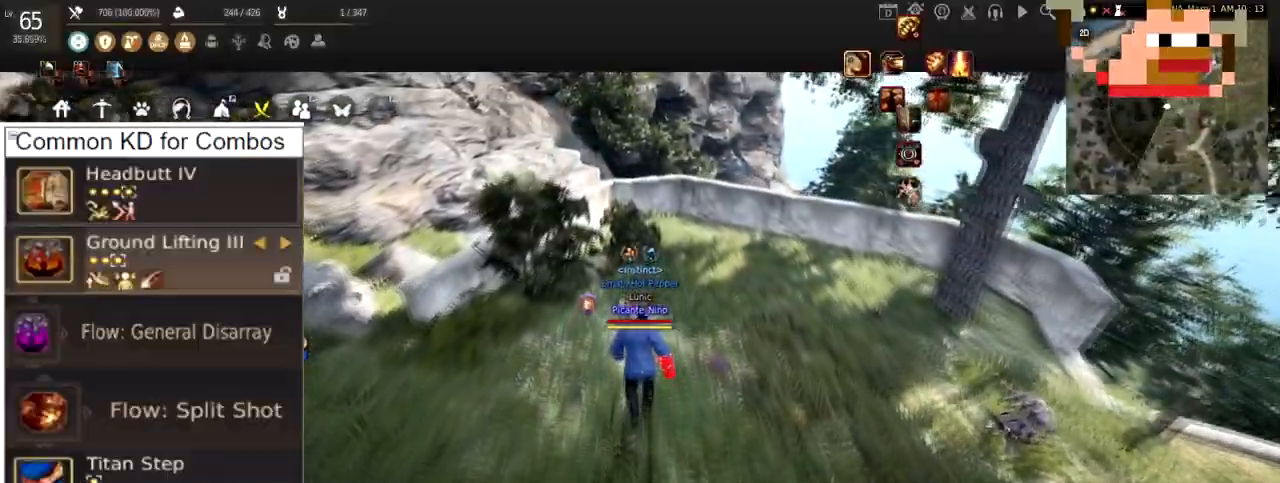
{"keys": ["d", "shift"], "mouse": ["left"], "events": [[33, "e", "down"], [116, "w", "up"], [217, "e", "up"], [400, "d", "down"], [400, "shift", "down"], [433, "mouse_left", "down"]]}
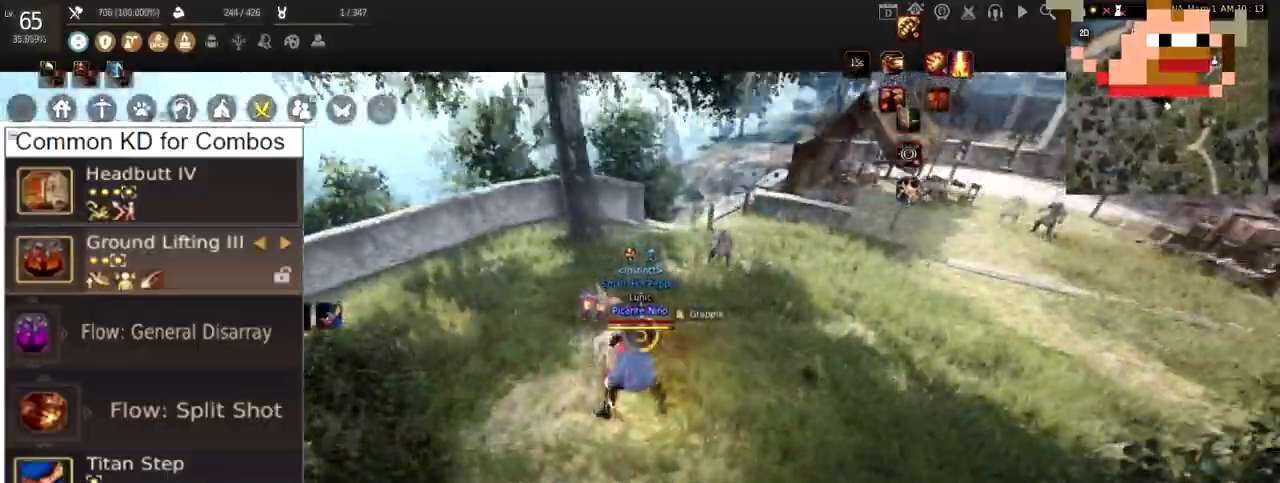
{"keys": ["d", "shift"], "mouse": ["left"], "events": []}
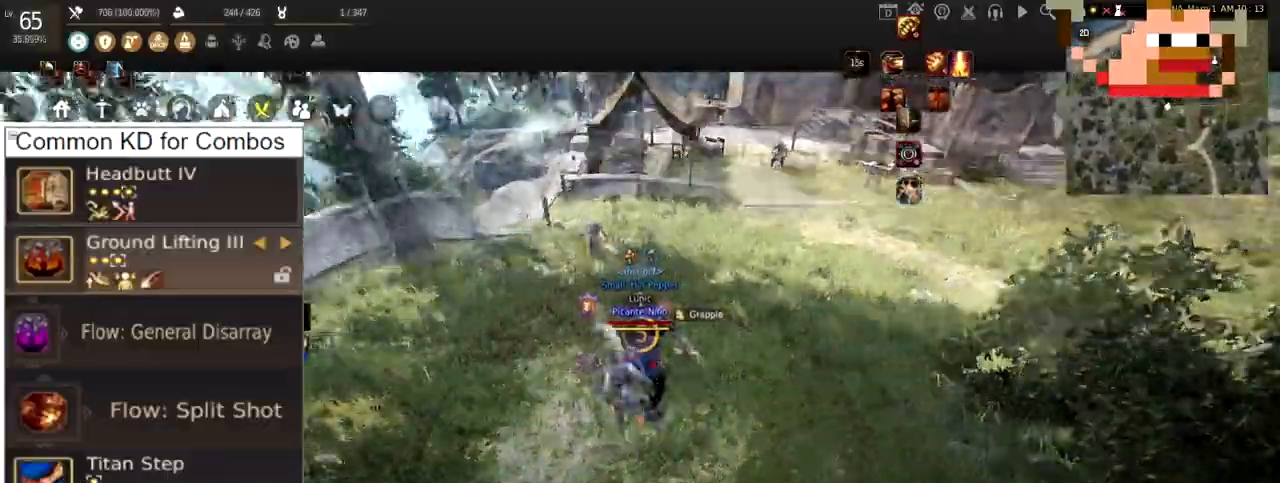
{"keys": ["shift"], "mouse": [], "events": [[150, "mouse_left", "up"], [183, "d", "up"], [267, "f", "down"], [467, "f", "up"]]}
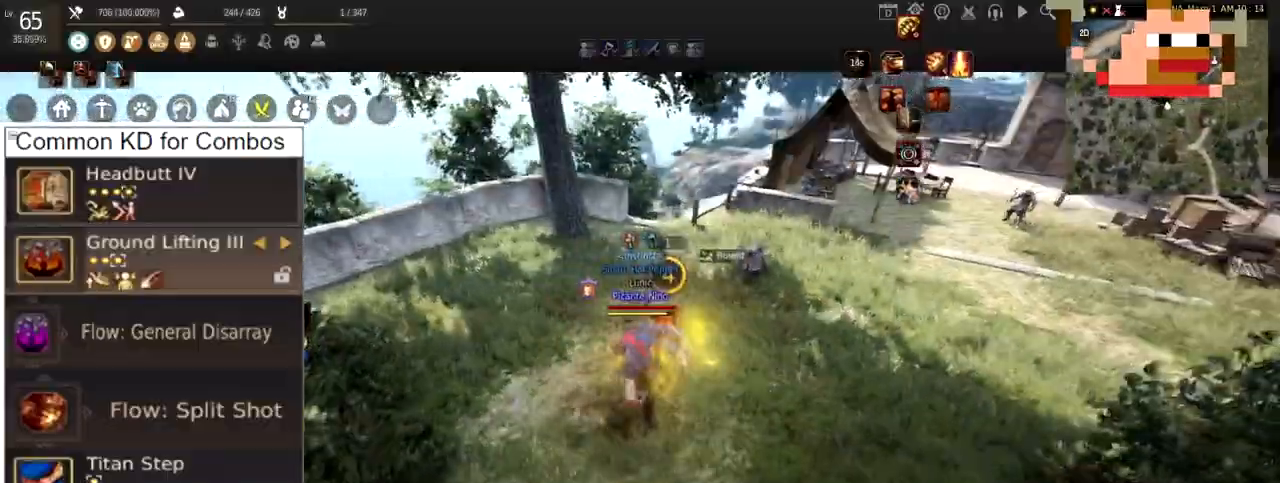
{"keys": ["s", "shift"], "mouse": [], "events": [[34, "s", "down"], [200, "mouse_left", "down"], [267, "mouse_right", "down"], [417, "mouse_left", "up"], [417, "mouse_right", "up"]]}
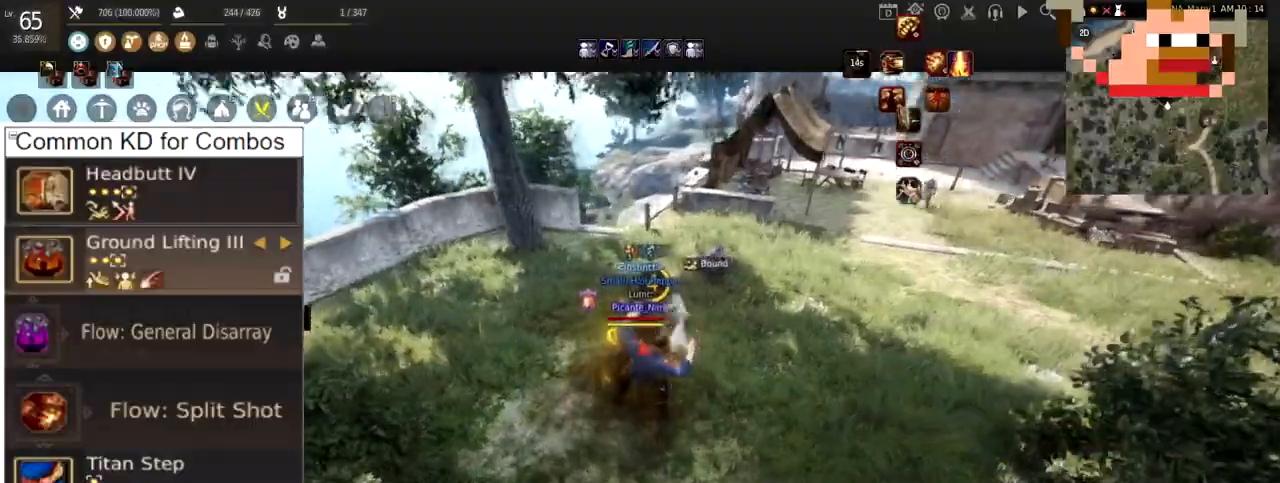
{"keys": [], "mouse": [], "events": [[33, "s", "up"], [67, "shift", "up"]]}